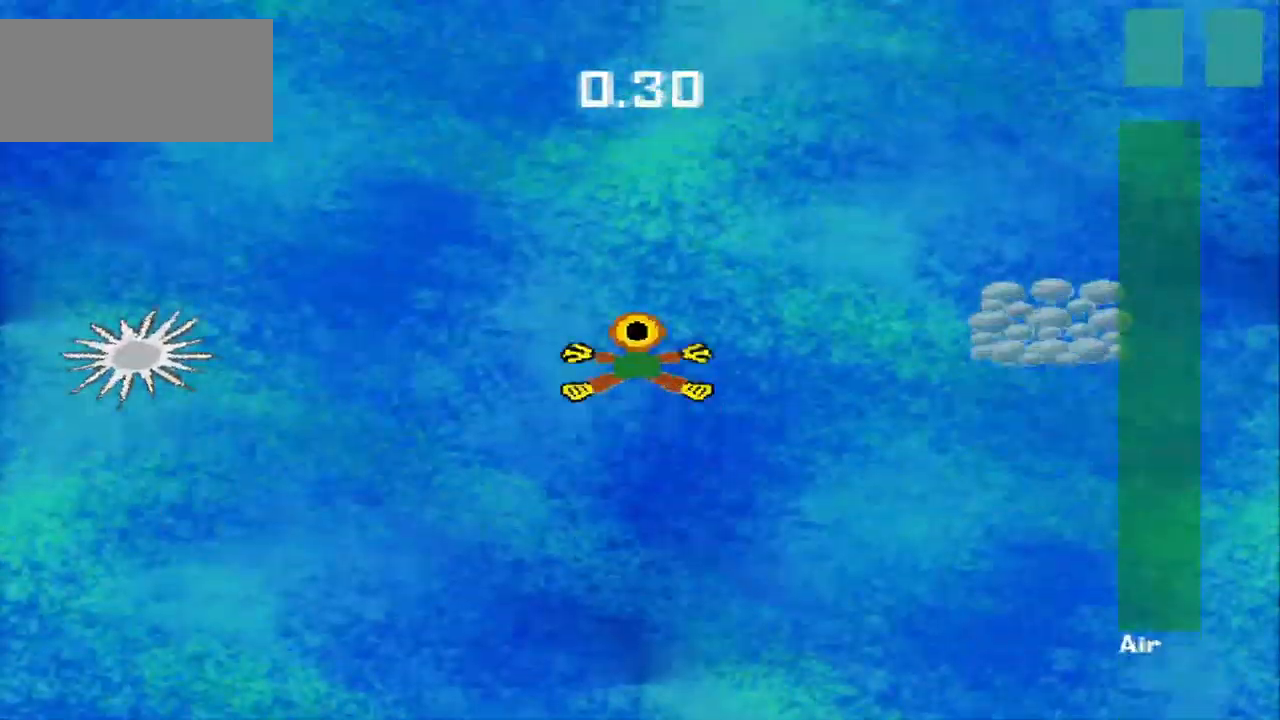
Gameplay with a controller (PlayStation layout); each line is a JSON object with the inputs held at the frame after it. "events" lists button and stick changes between this image and that frame as [ms after this image, input, new state], when the widget could be followed in between. Not read: L2 L3 R2 R3 right_stick.
{"buttons": [], "left_stick": "right", "events": [[500, "left_stick", "right"]]}
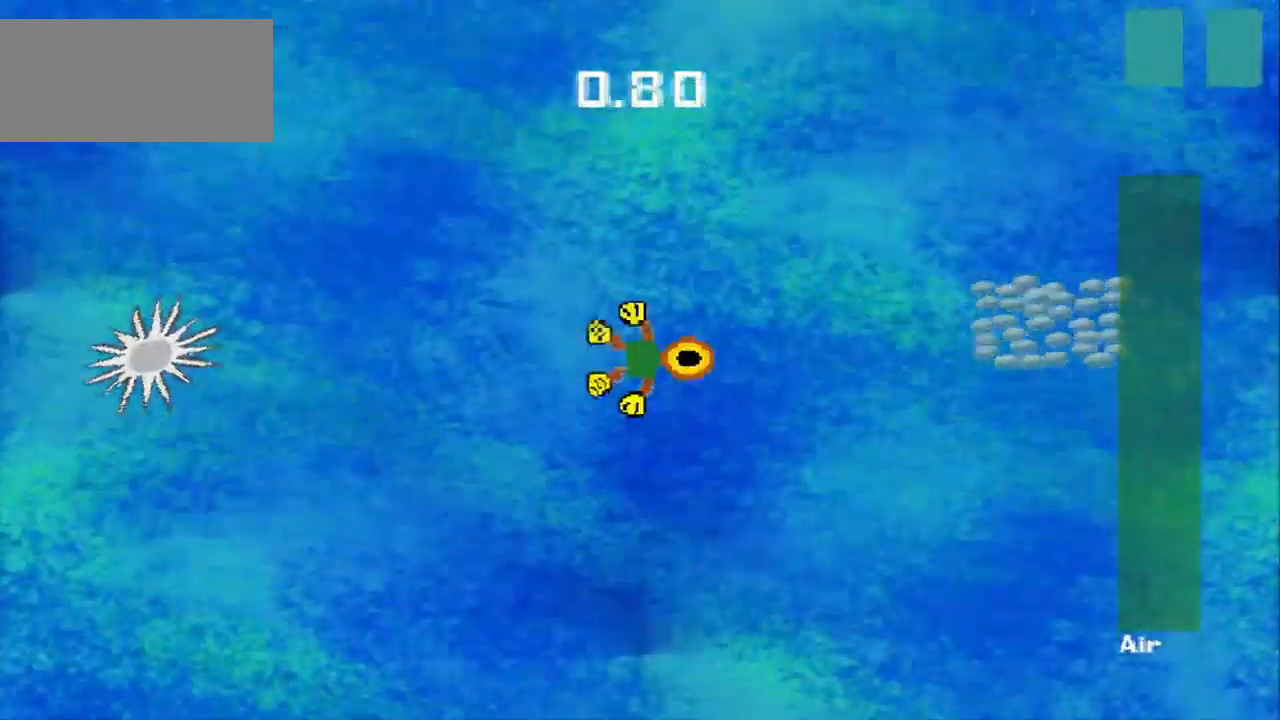
{"buttons": [], "left_stick": "right", "events": []}
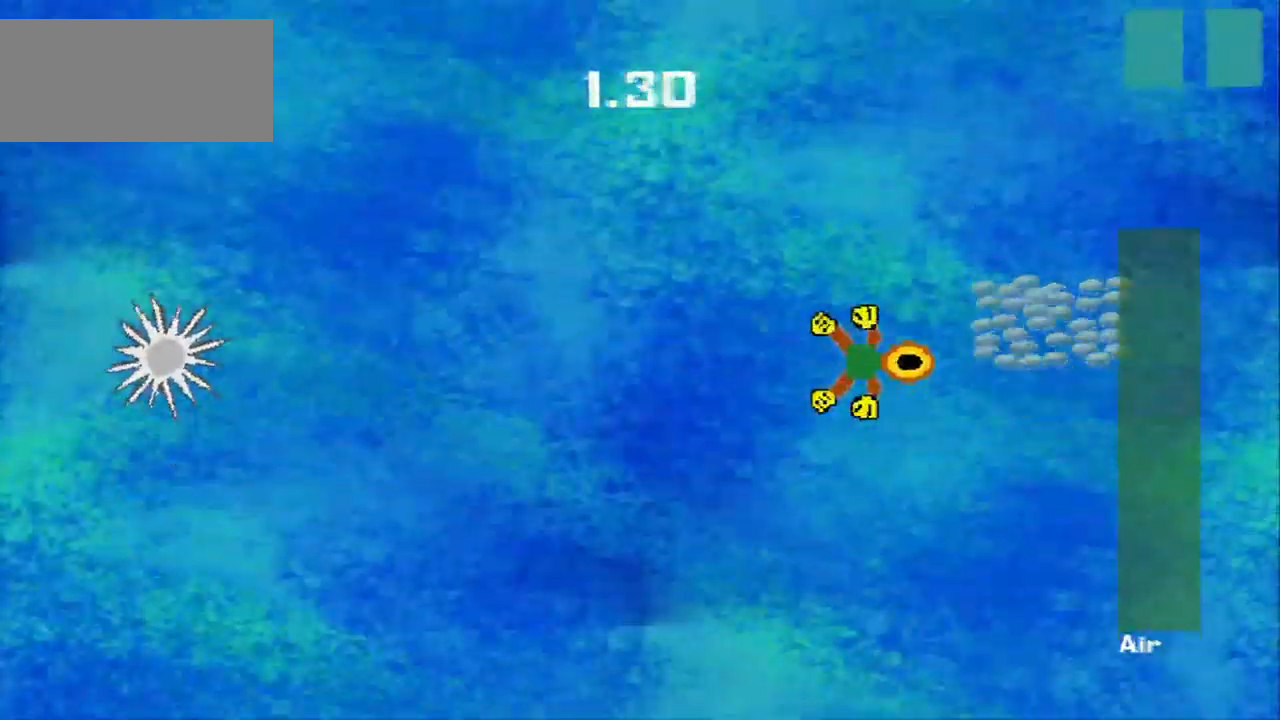
{"buttons": [], "left_stick": "up-right", "events": [[250, "left_stick", "up-right"]]}
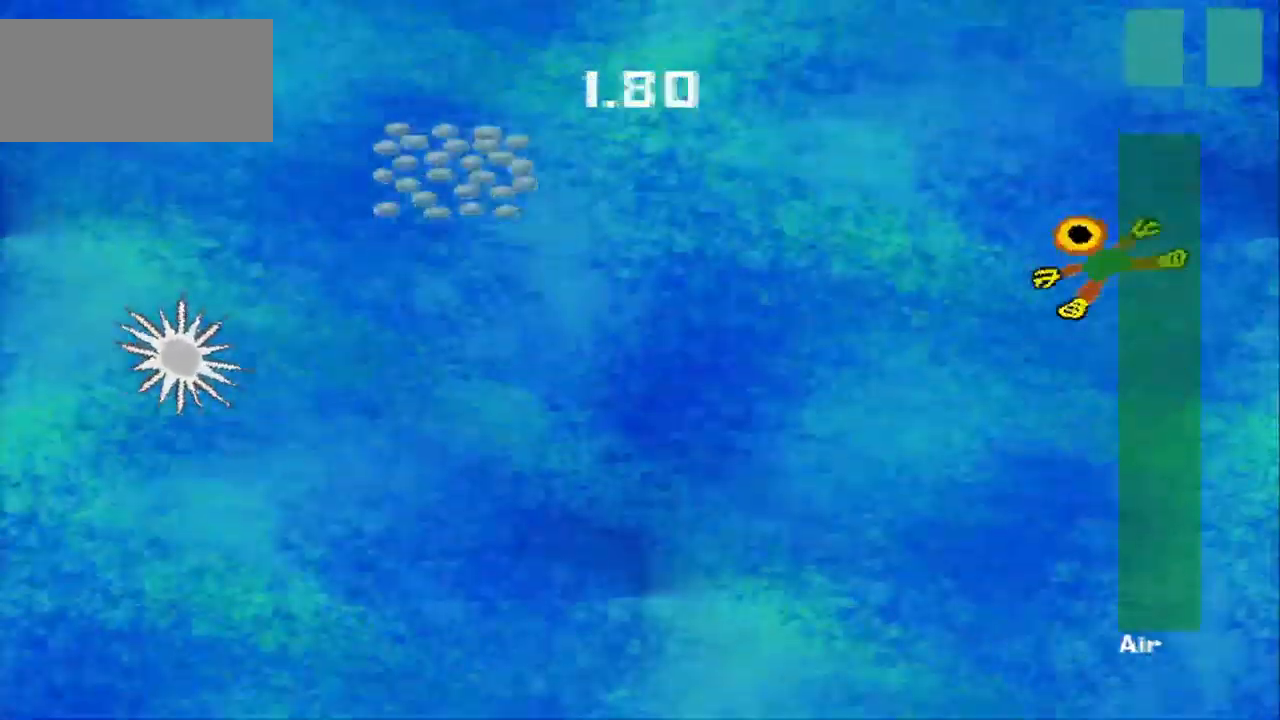
{"buttons": [], "left_stick": "up-left", "events": [[42, "left_stick", "up-left"]]}
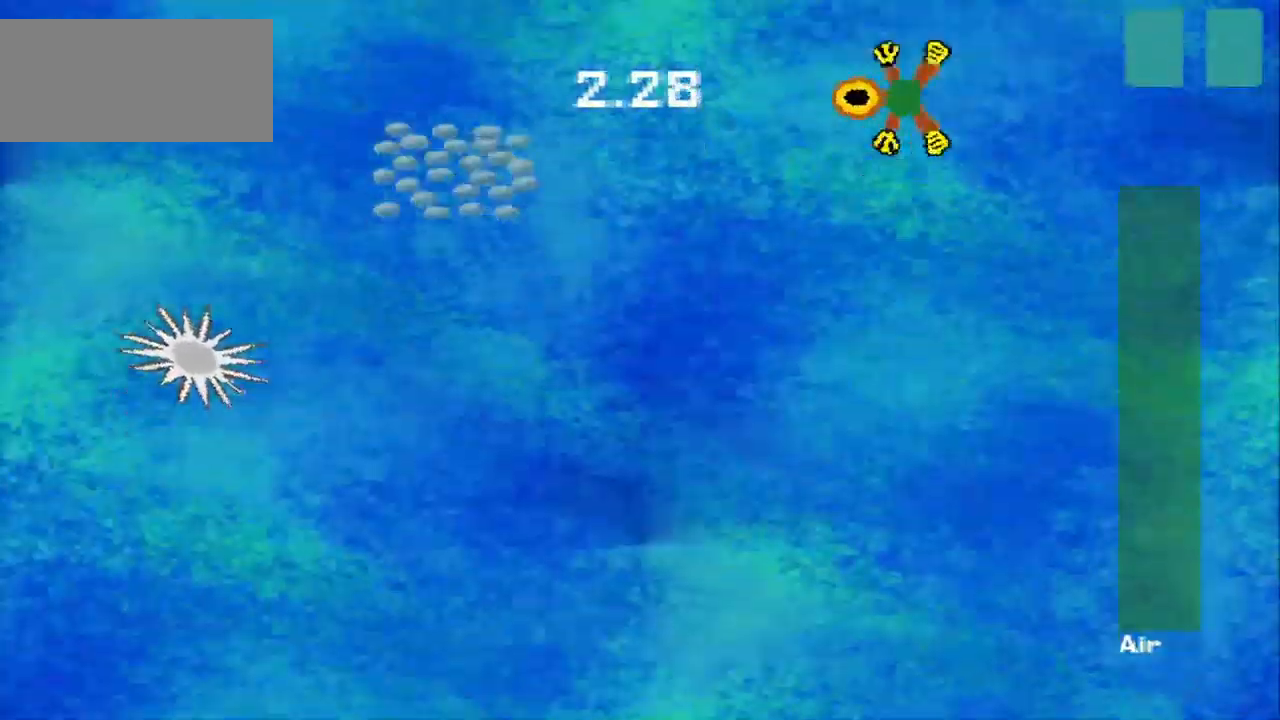
{"buttons": [], "left_stick": "left", "events": [[42, "left_stick", "left"], [209, "left_stick", "down-left"], [500, "left_stick", "left"]]}
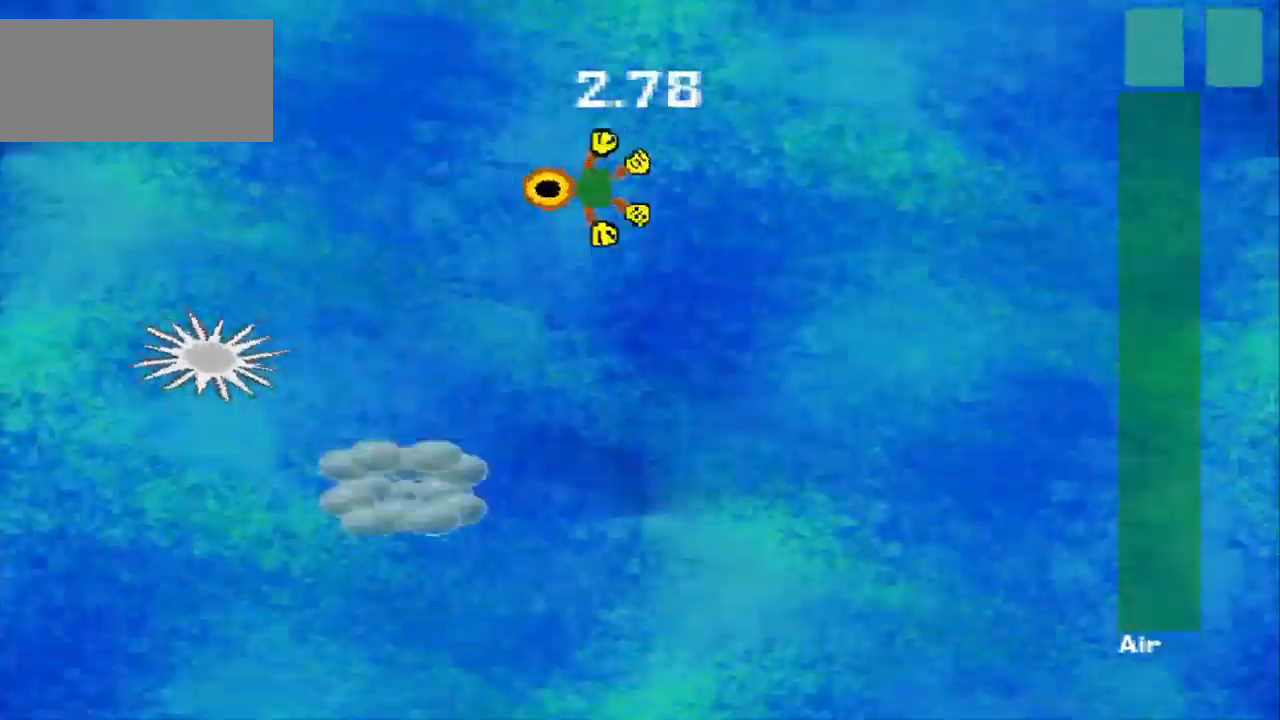
{"buttons": [], "left_stick": "down-right", "events": [[292, "left_stick", "down"], [417, "left_stick", "down-right"]]}
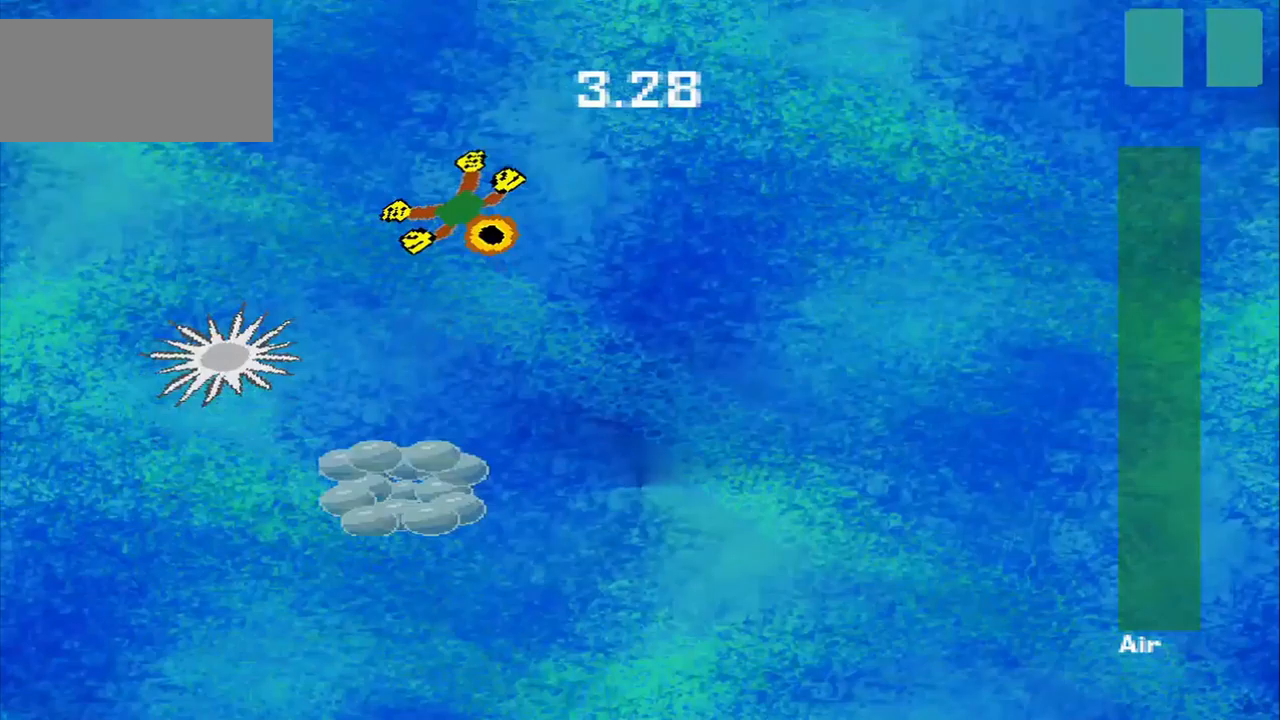
{"buttons": [], "left_stick": "down", "events": [[125, "left_stick", "down"]]}
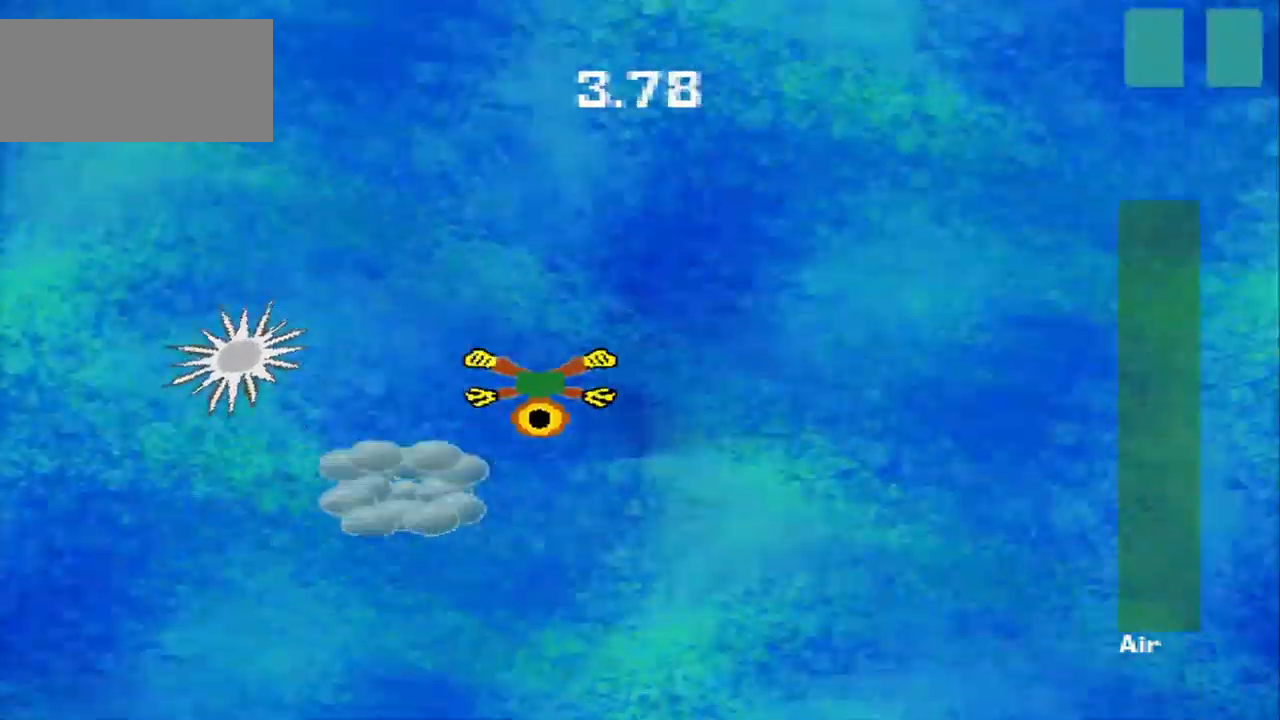
{"buttons": [], "left_stick": "down-right", "events": [[500, "left_stick", "down-right"]]}
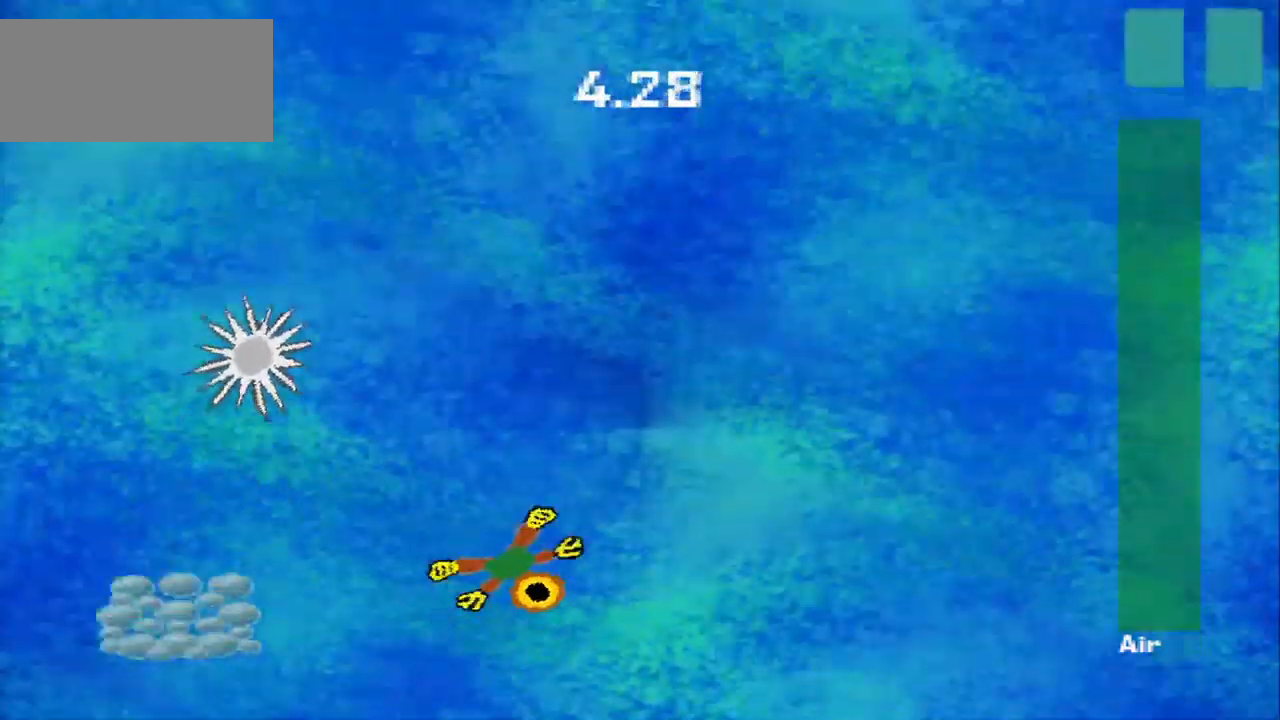
{"buttons": [], "left_stick": "left", "events": [[208, "left_stick", "up-left"], [333, "left_stick", "left"]]}
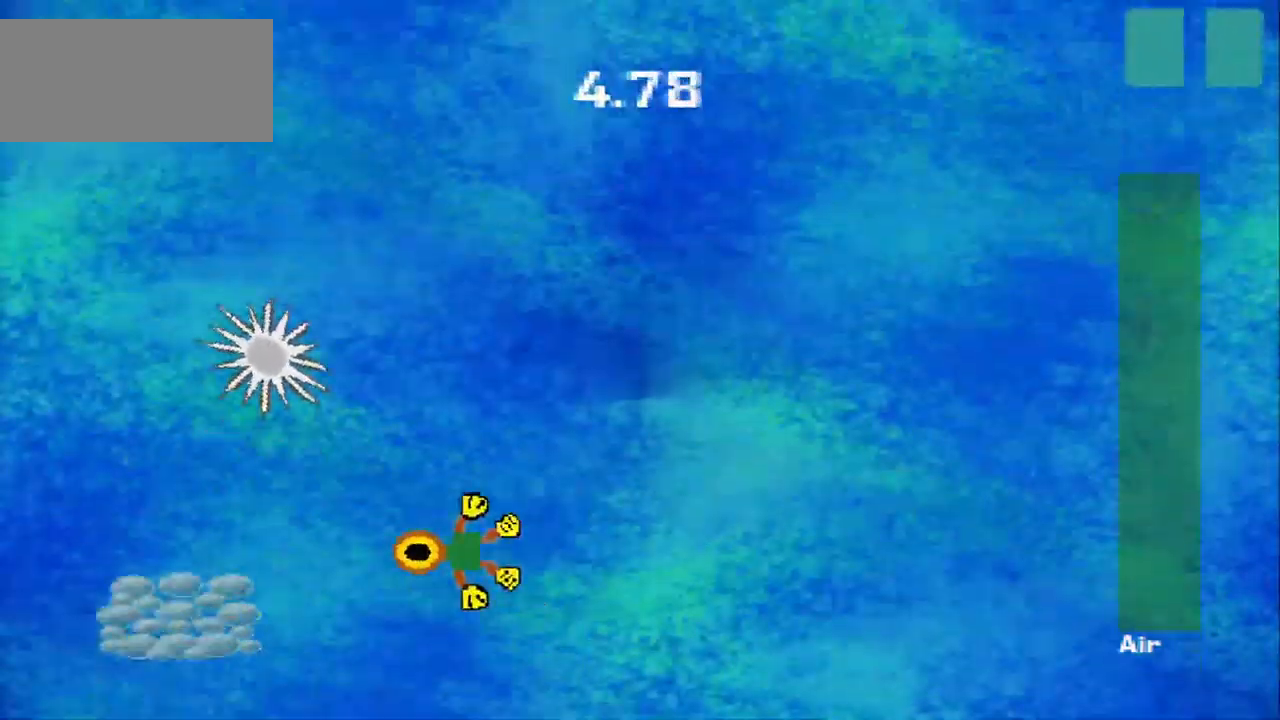
{"buttons": [], "left_stick": "down", "events": [[417, "left_stick", "down"]]}
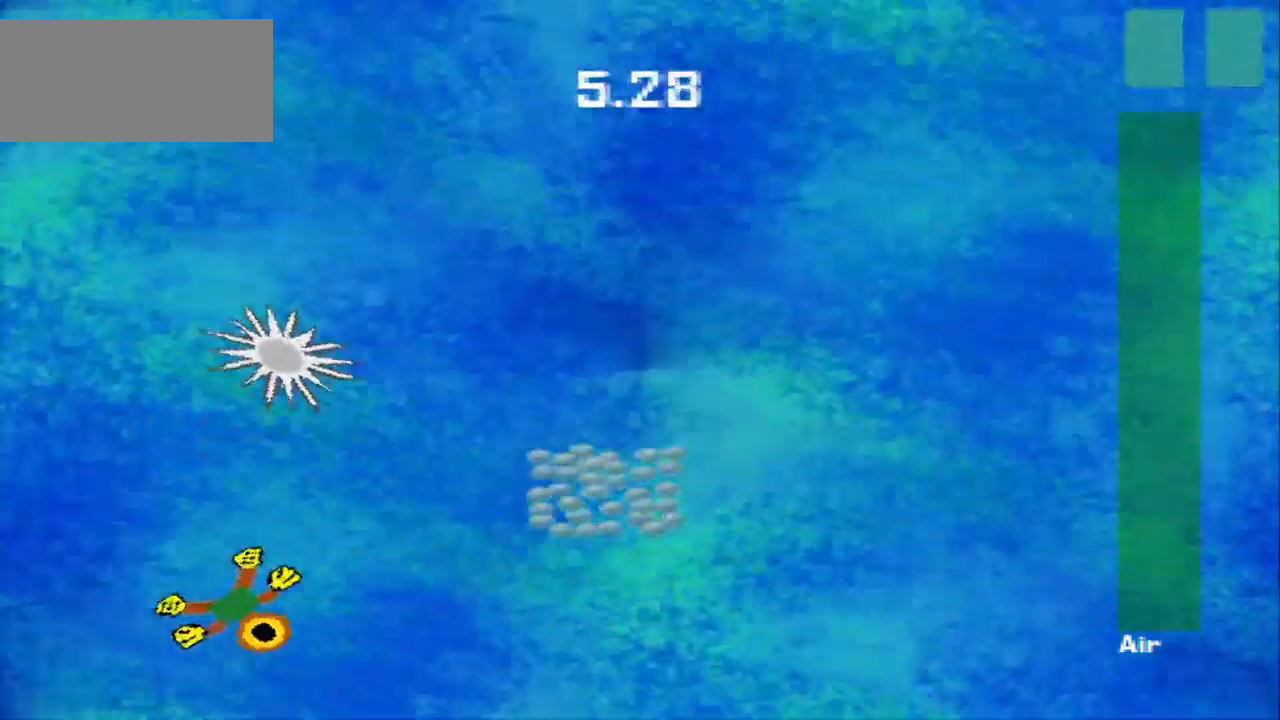
{"buttons": [], "left_stick": "down-right", "events": [[42, "left_stick", "down-right"], [208, "left_stick", "right"], [417, "left_stick", "down-right"]]}
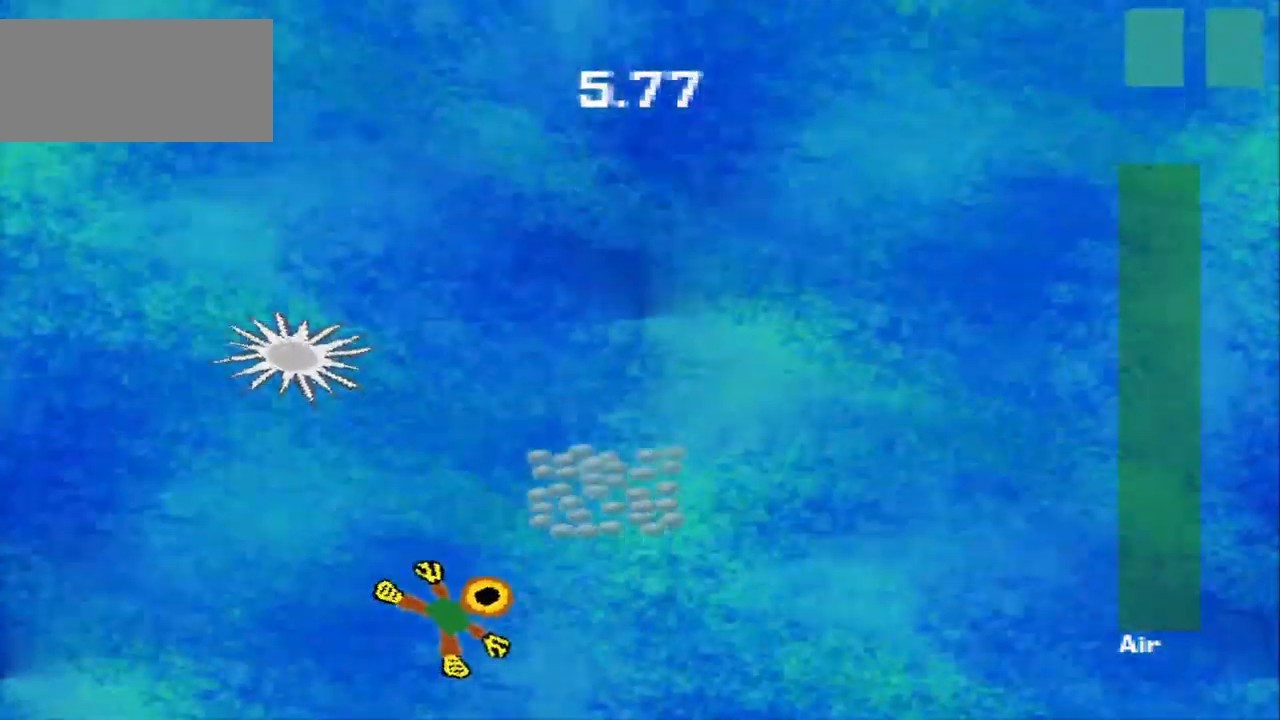
{"buttons": [], "left_stick": "up-right", "events": [[83, "left_stick", "up-right"], [417, "left_stick", "center"], [500, "left_stick", "up-right"]]}
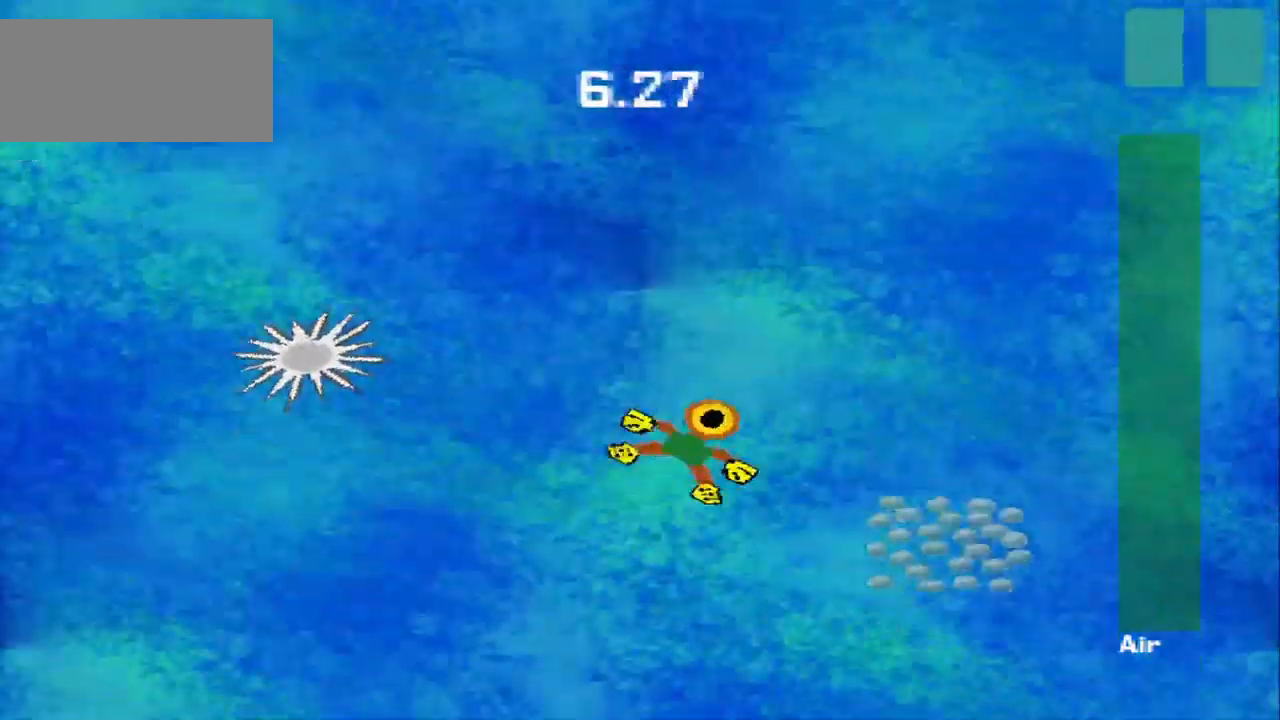
{"buttons": [], "left_stick": "down", "events": [[167, "left_stick", "down-right"], [500, "left_stick", "down"]]}
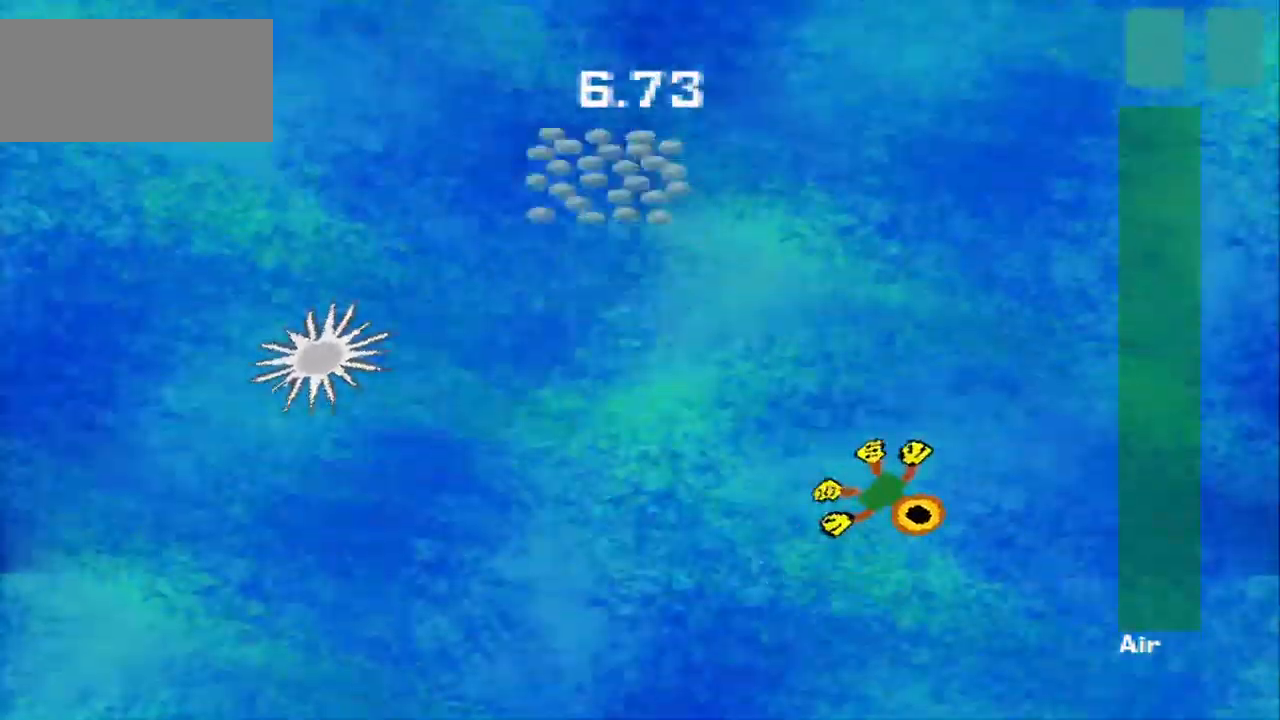
{"buttons": [], "left_stick": "up", "events": [[208, "left_stick", "left"], [500, "left_stick", "up"]]}
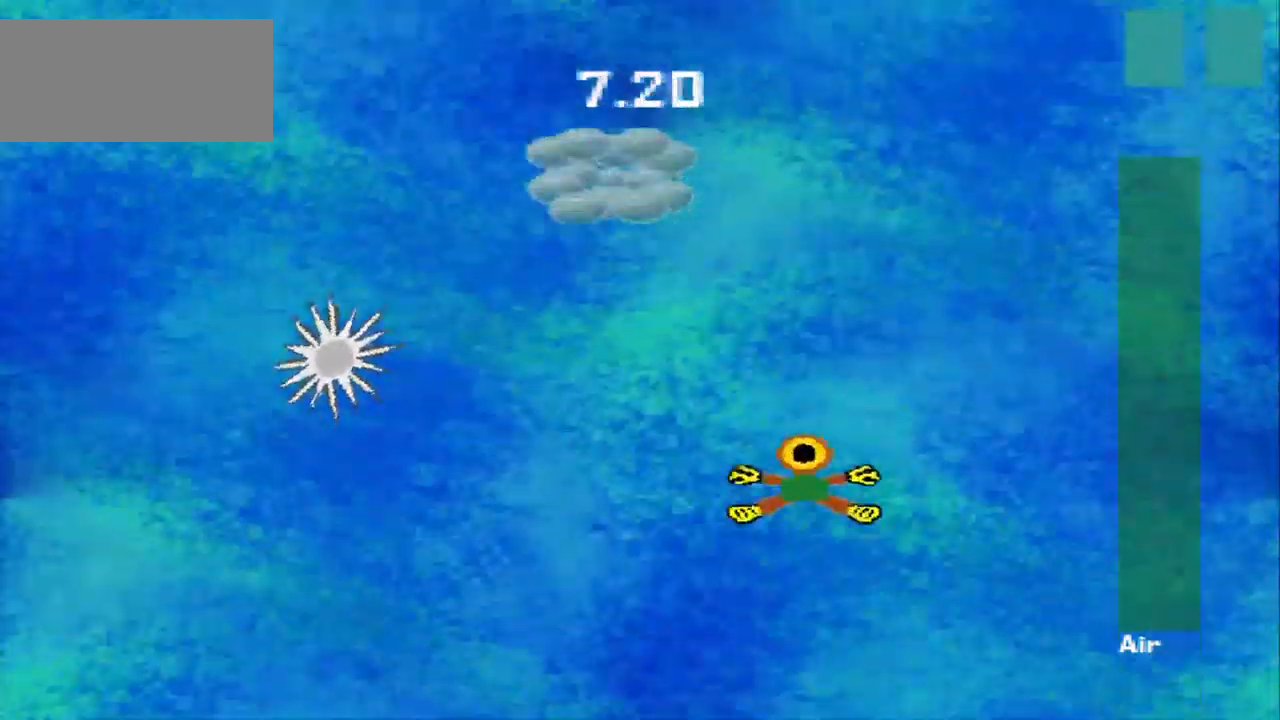
{"buttons": [], "left_stick": "up-left", "events": [[125, "left_stick", "center"], [250, "left_stick", "up-left"]]}
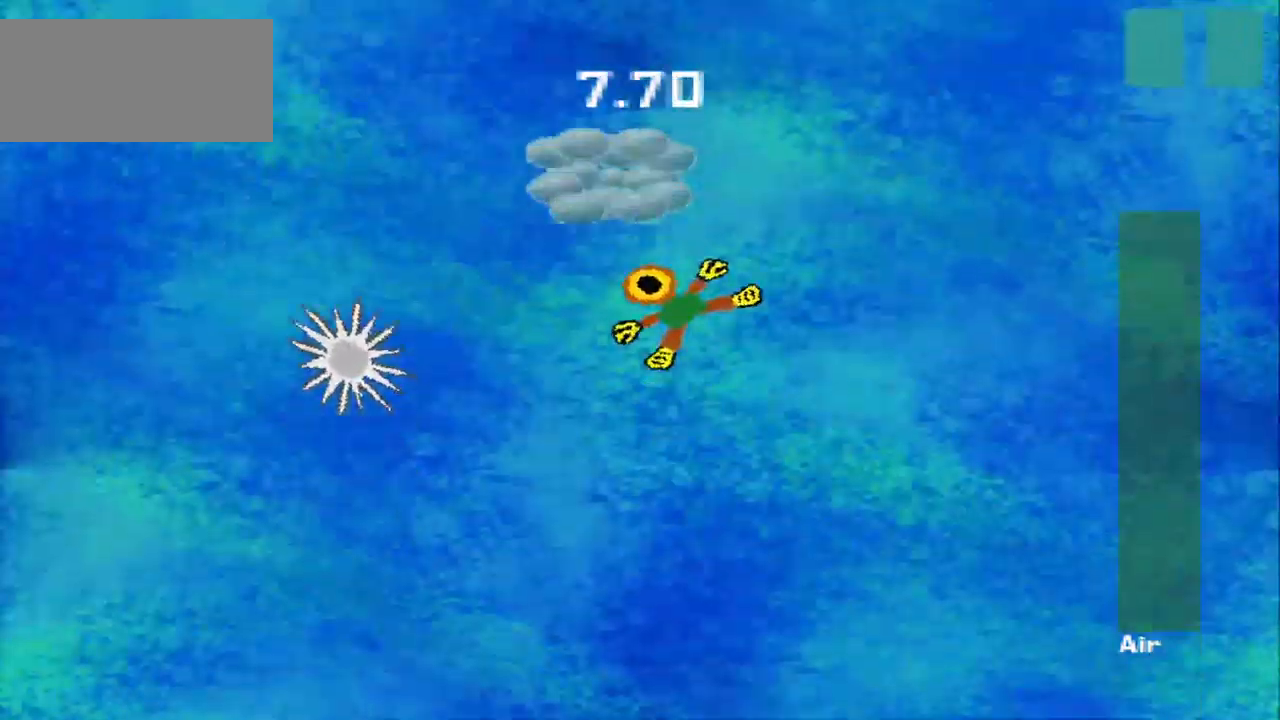
{"buttons": [], "left_stick": "down", "events": [[250, "left_stick", "up-right"], [333, "left_stick", "down-right"], [417, "left_stick", "down"]]}
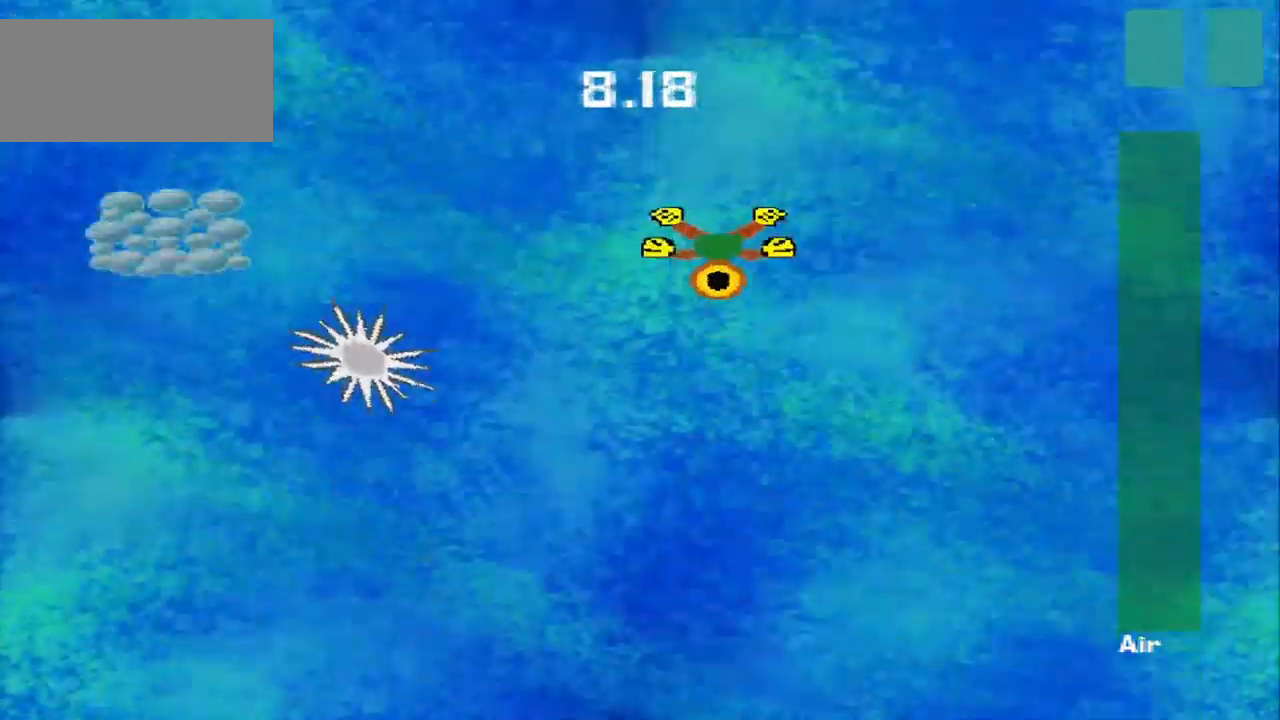
{"buttons": [], "left_stick": "left", "events": [[83, "left_stick", "left"]]}
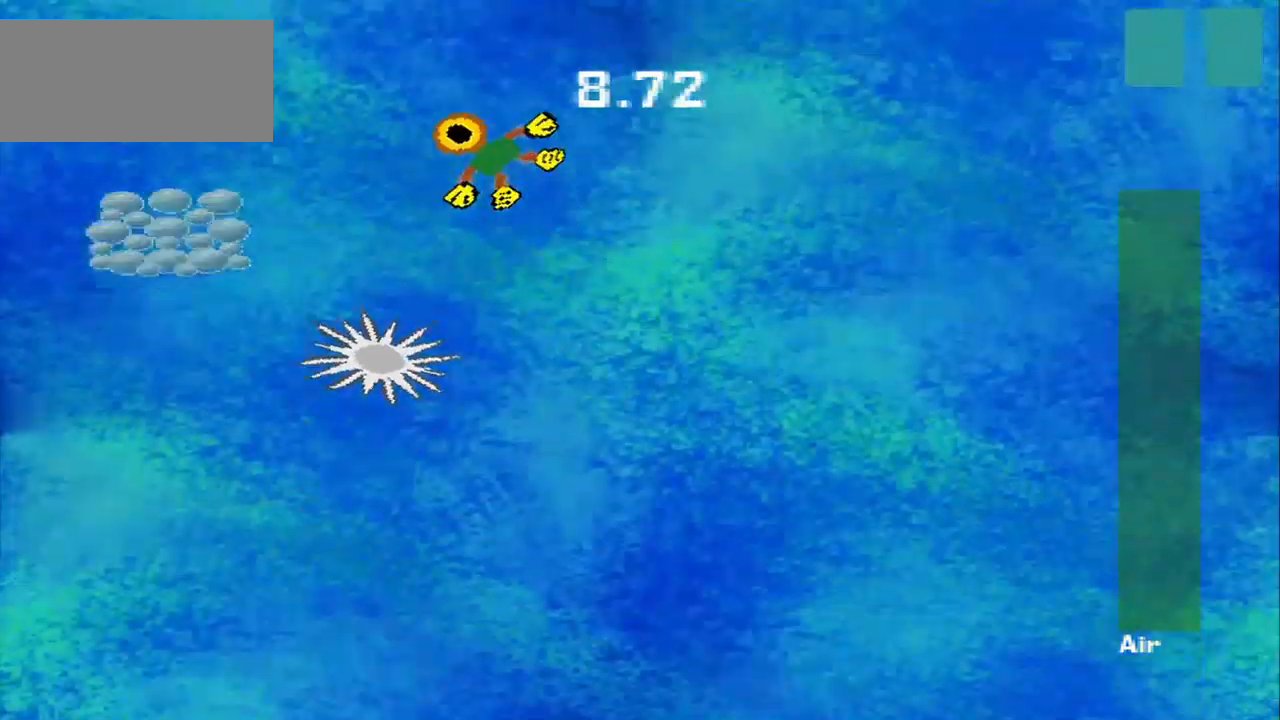
{"buttons": ["CROSS"], "left_stick": "down-left", "events": [[417, "left_stick", "down-left"], [500, "CROSS", "down"]]}
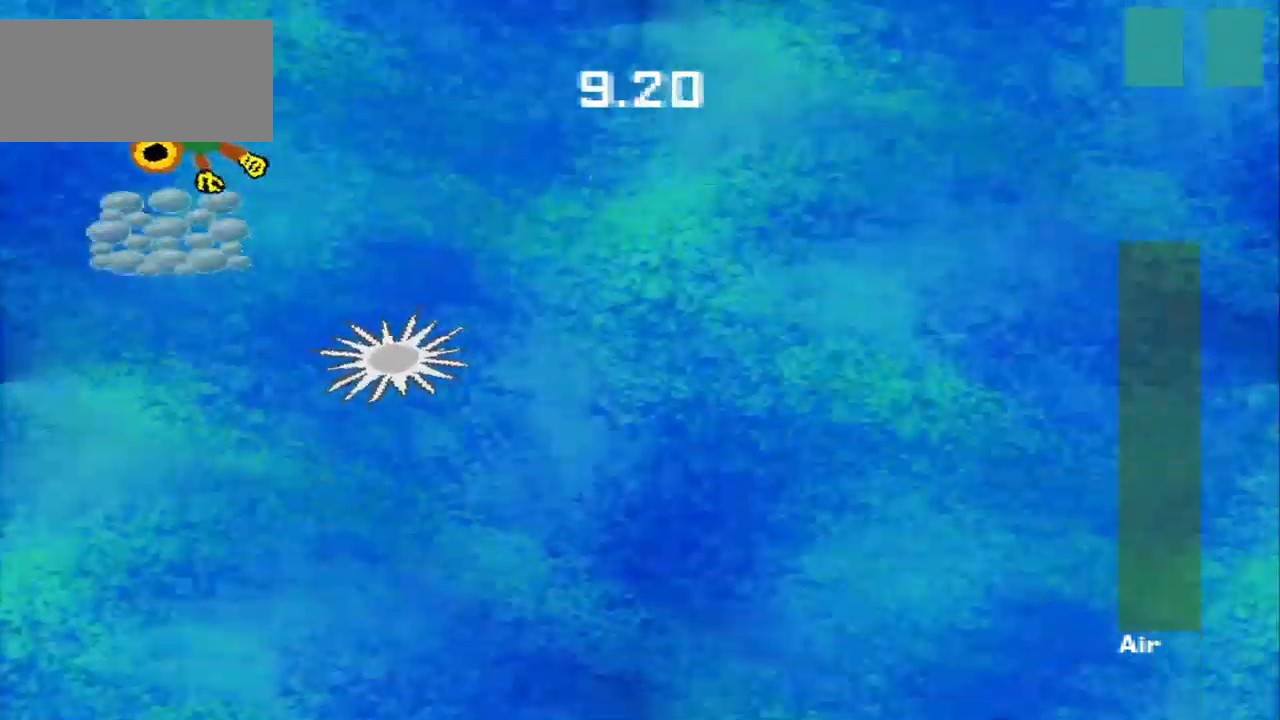
{"buttons": [], "left_stick": "right", "events": [[42, "CROSS", "up"], [292, "left_stick", "down"], [500, "left_stick", "right"]]}
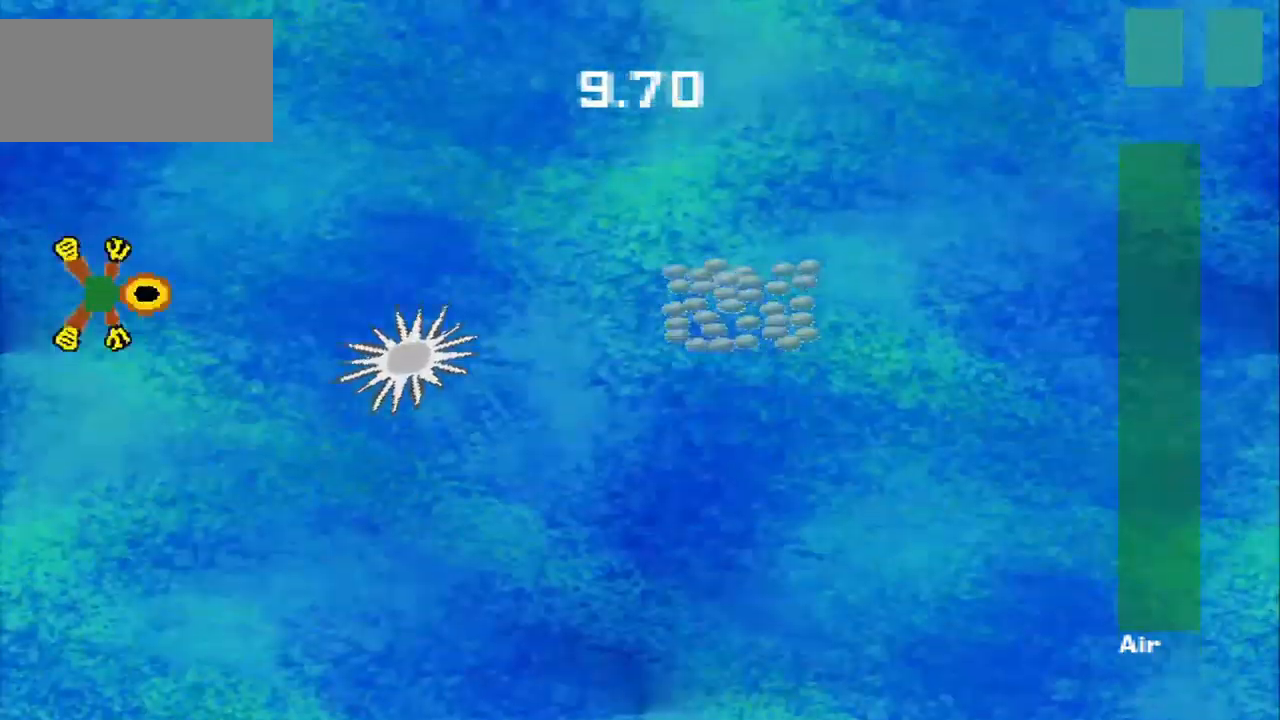
{"buttons": [], "left_stick": "down-right", "events": [[459, "left_stick", "down-right"]]}
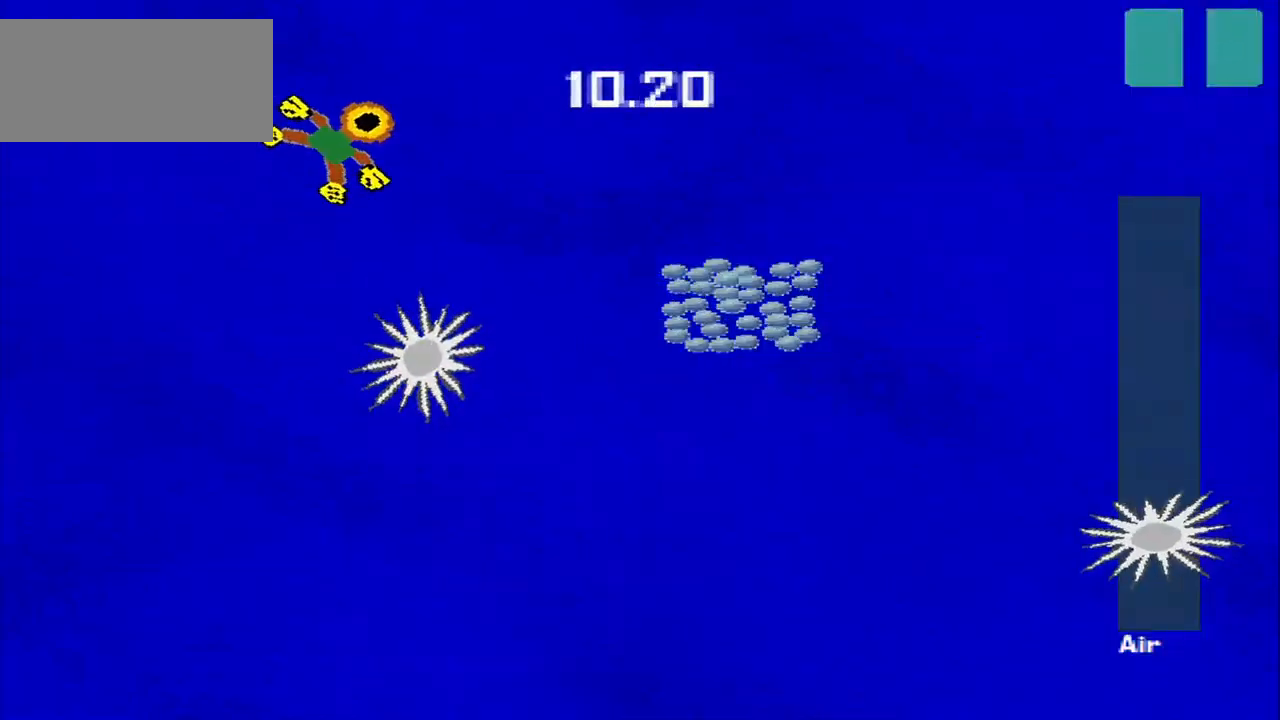
{"buttons": [], "left_stick": "down-right", "events": []}
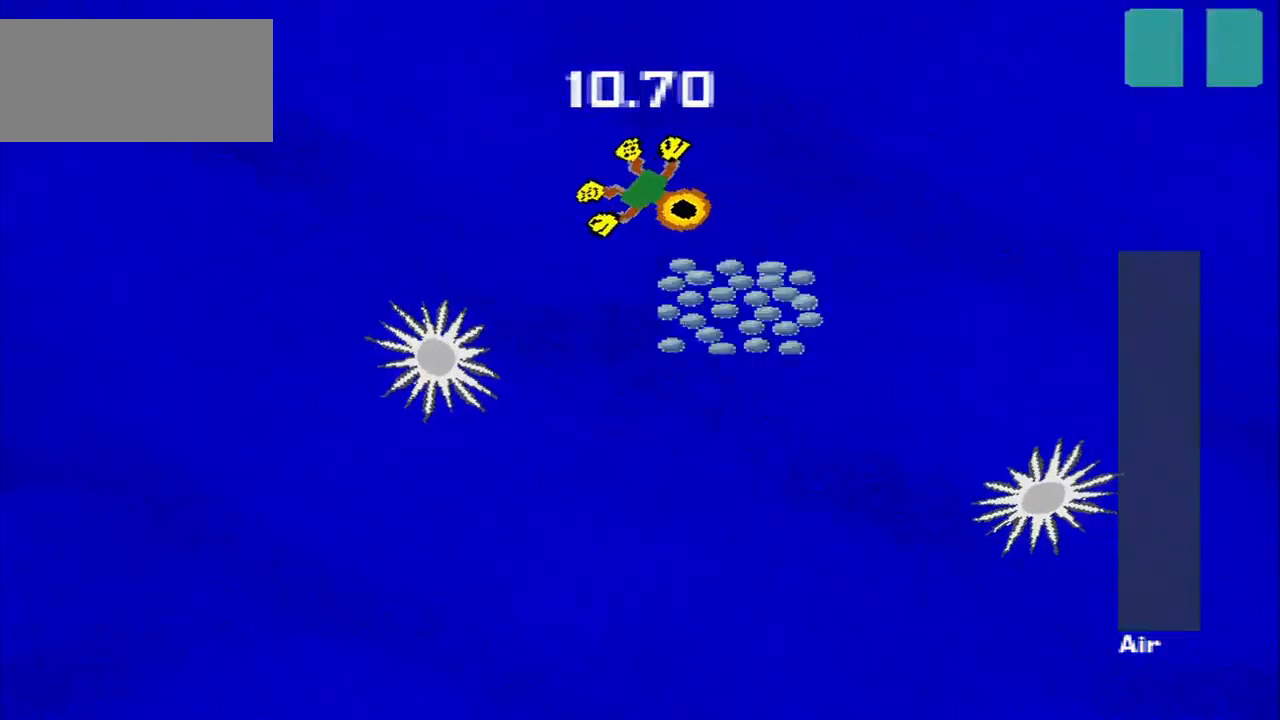
{"buttons": [], "left_stick": "up-left", "events": [[125, "left_stick", "down"], [334, "left_stick", "up-left"]]}
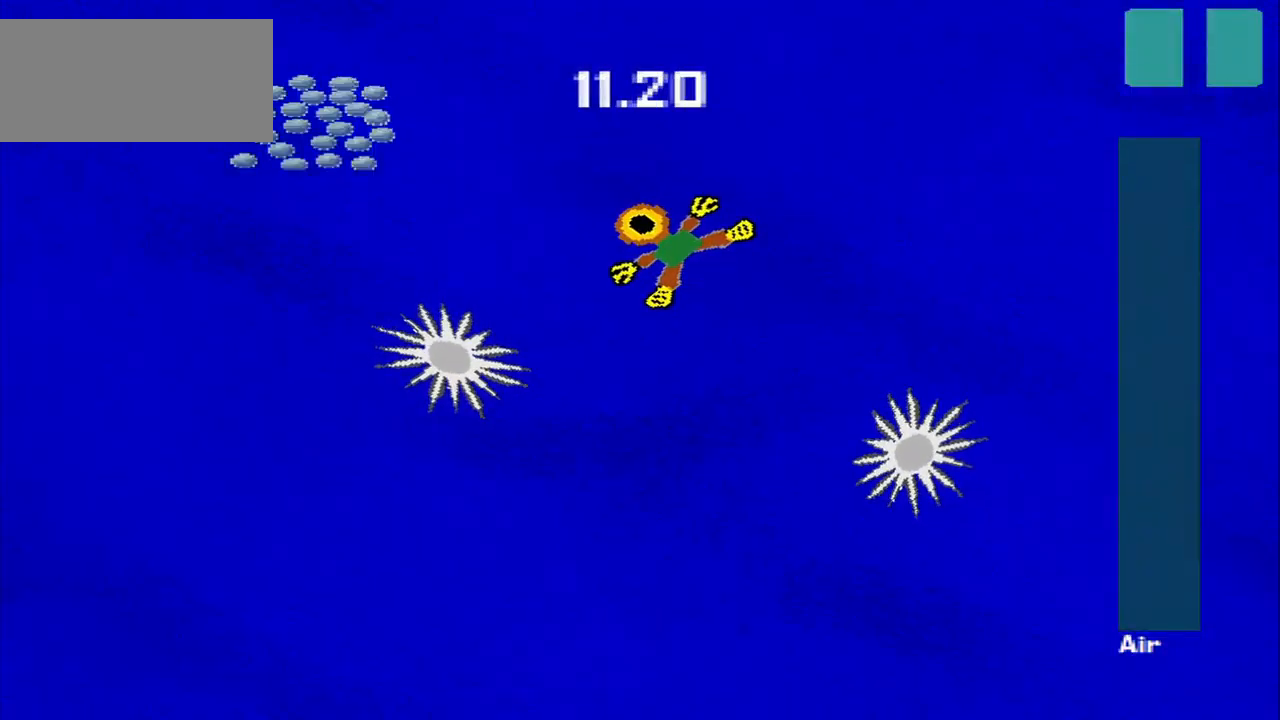
{"buttons": [], "left_stick": "down-left", "events": [[417, "left_stick", "down-left"]]}